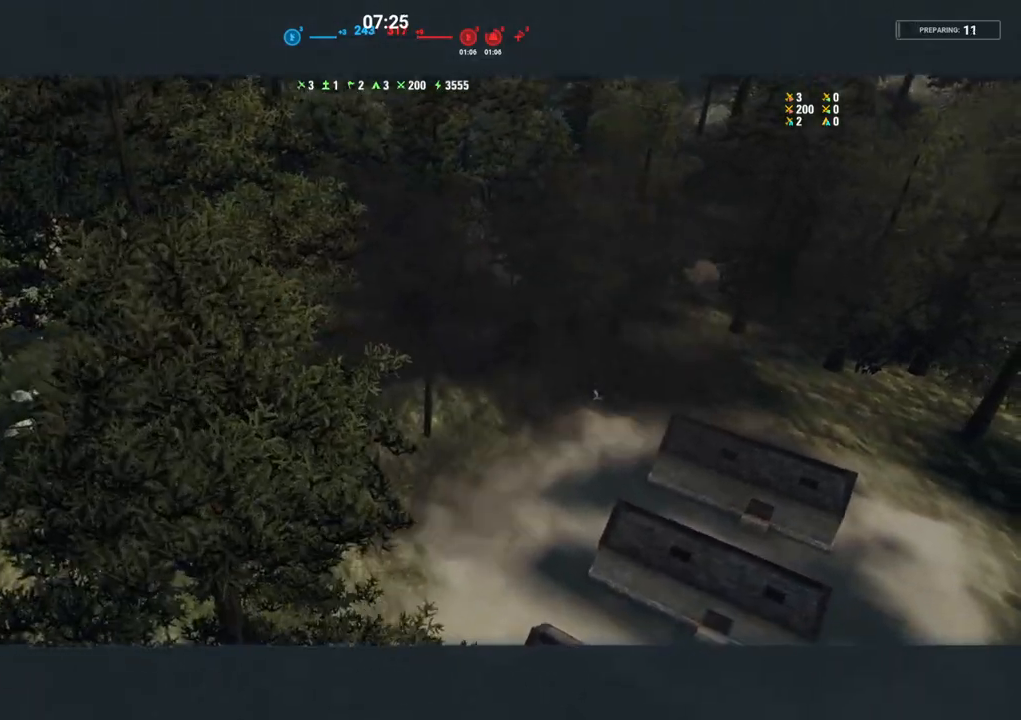
Gameplay with keyboard and mouse; each line is a JSON object with the keys and mouse buttons held at the frame after it. "events" lists presses ("down") and releases ("up") of "1", "2", "3", "4", "5", "a", "alt", "c", "caps_lock", "ctrl", "d", "e", "f", "g", "q", "r", "s", "shift", "space", "t", "tab", "v", "w", "x", "z", "mouse_left", "mouse_wheel" and "mouse_right" between this image and that frame as [ms after this image, input, new state], when the widget could be followed in between. "mouse_left", "mouse_wheel", "mouse_right" = the "left", "wheel", "right" buttons of the "mouse" list. No other keys are recorded. "wheel" means that the mouse wheel is clicked or scrolled. "mouse_move" is the direction in which the mouse moves at that frame (one of eight, or "still"), when it could be read.
{"keys": [], "mouse": [], "mouse_move": "still", "events": []}
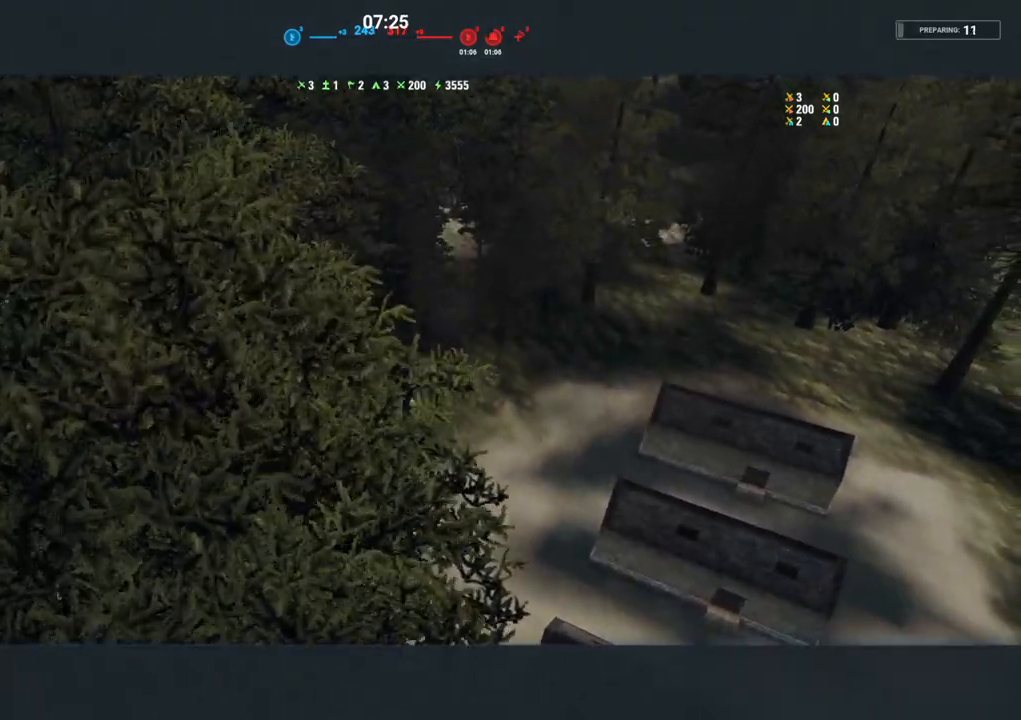
{"keys": [], "mouse": [], "mouse_move": "down", "events": []}
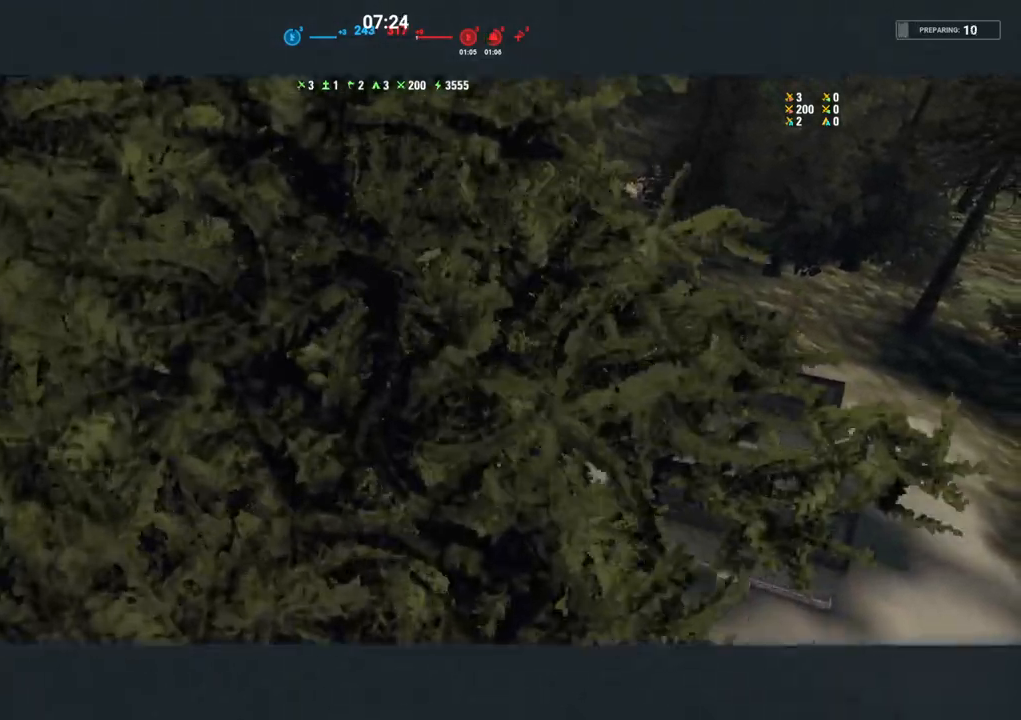
{"keys": [], "mouse": [], "mouse_move": "still", "events": []}
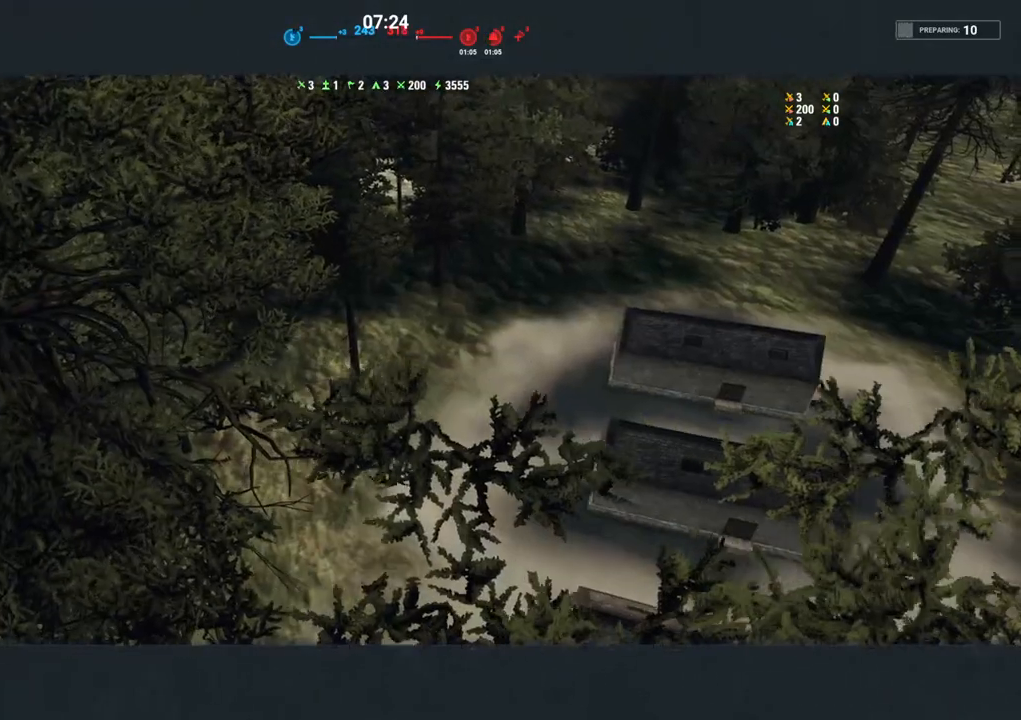
{"keys": [], "mouse": [], "mouse_move": "still", "events": []}
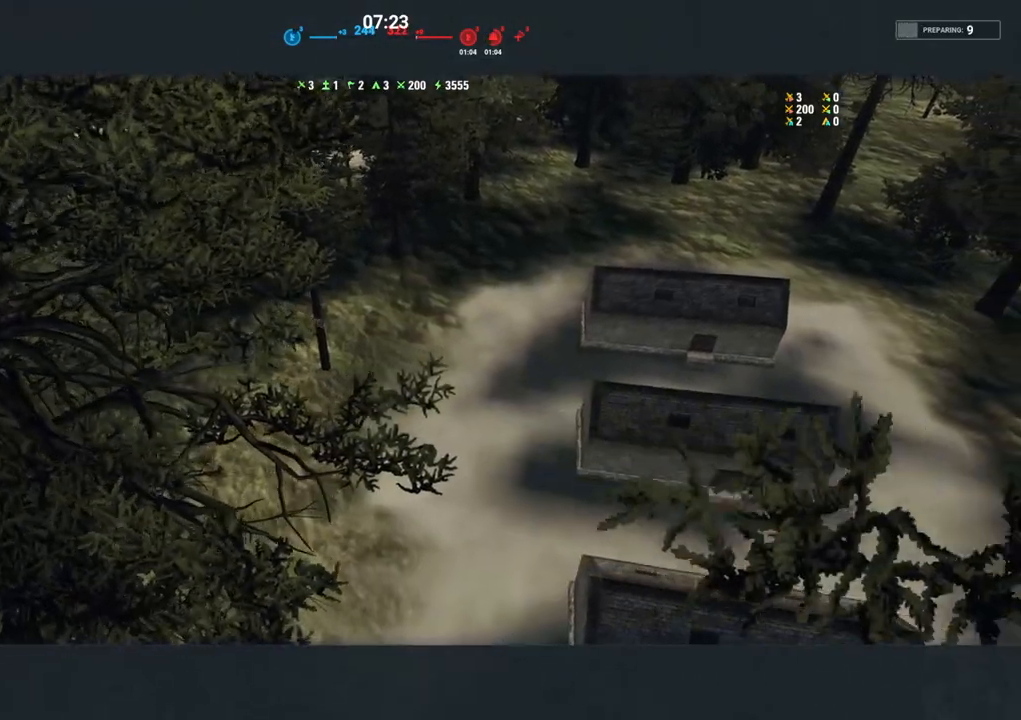
{"keys": [], "mouse": [], "mouse_move": "still", "events": []}
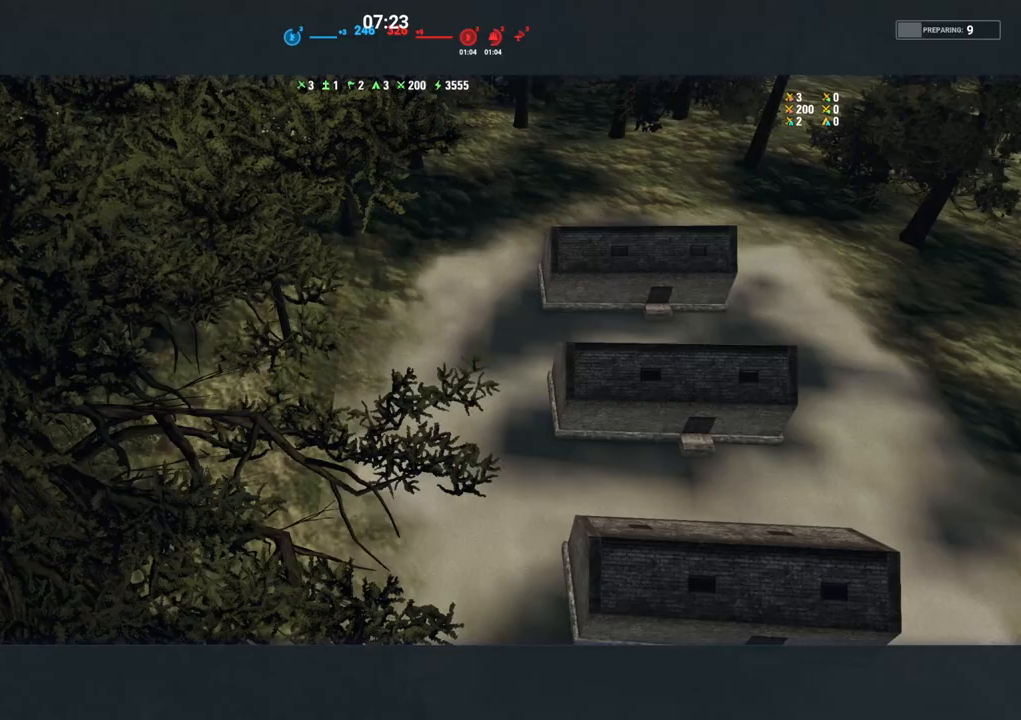
{"keys": [], "mouse": [], "mouse_move": "still", "events": []}
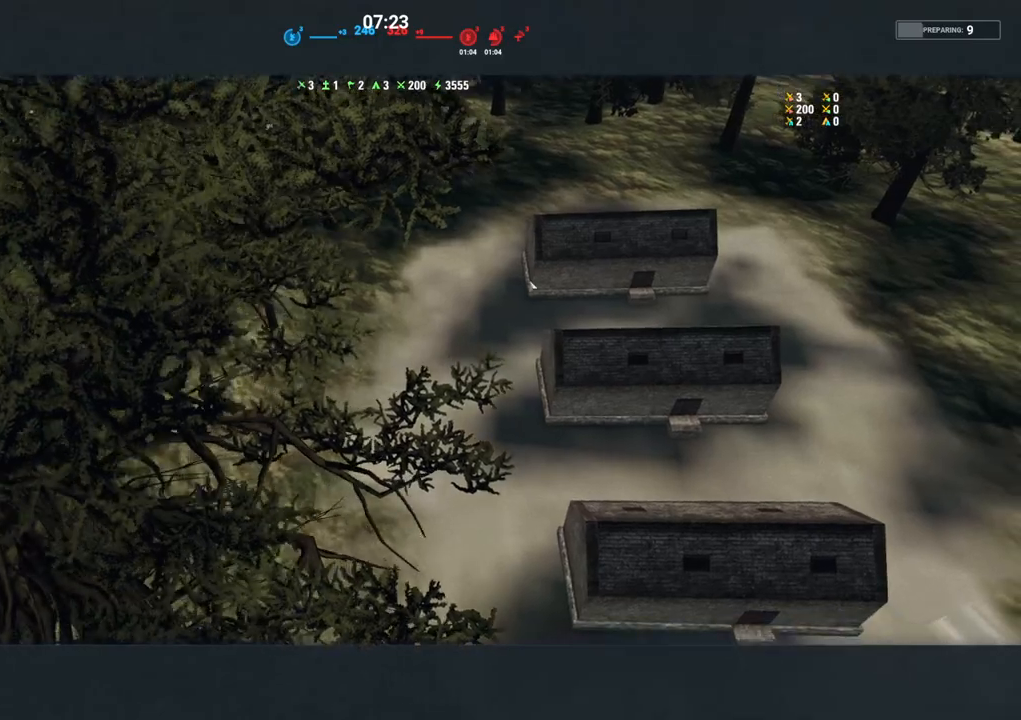
{"keys": [], "mouse": [], "mouse_move": "still", "events": []}
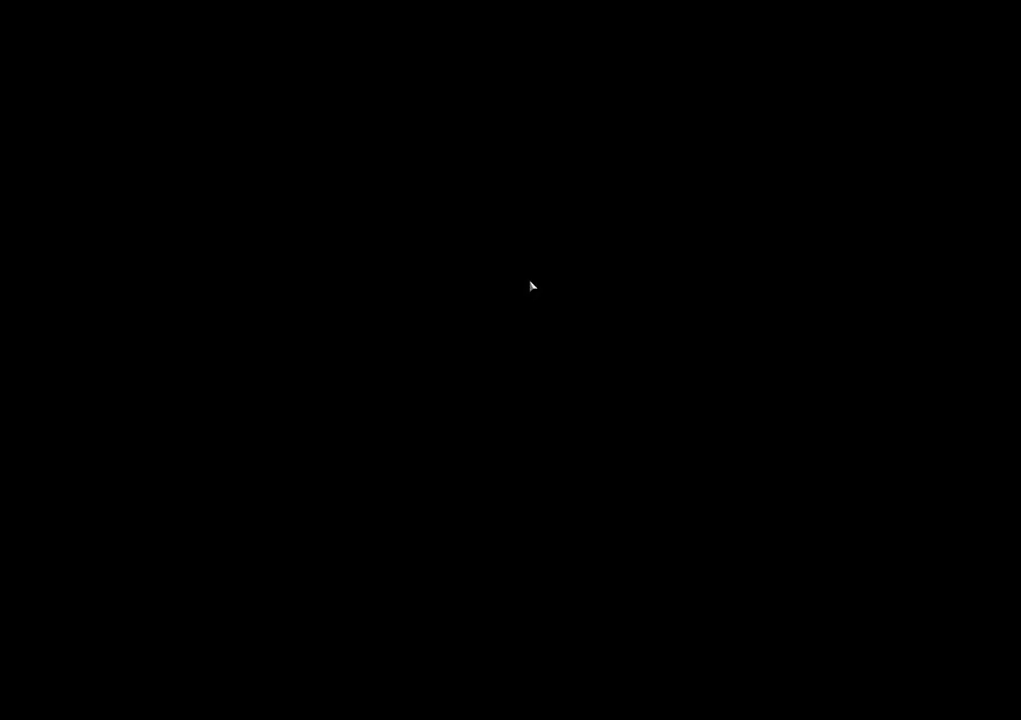
{"keys": [], "mouse": [], "mouse_move": "still", "events": []}
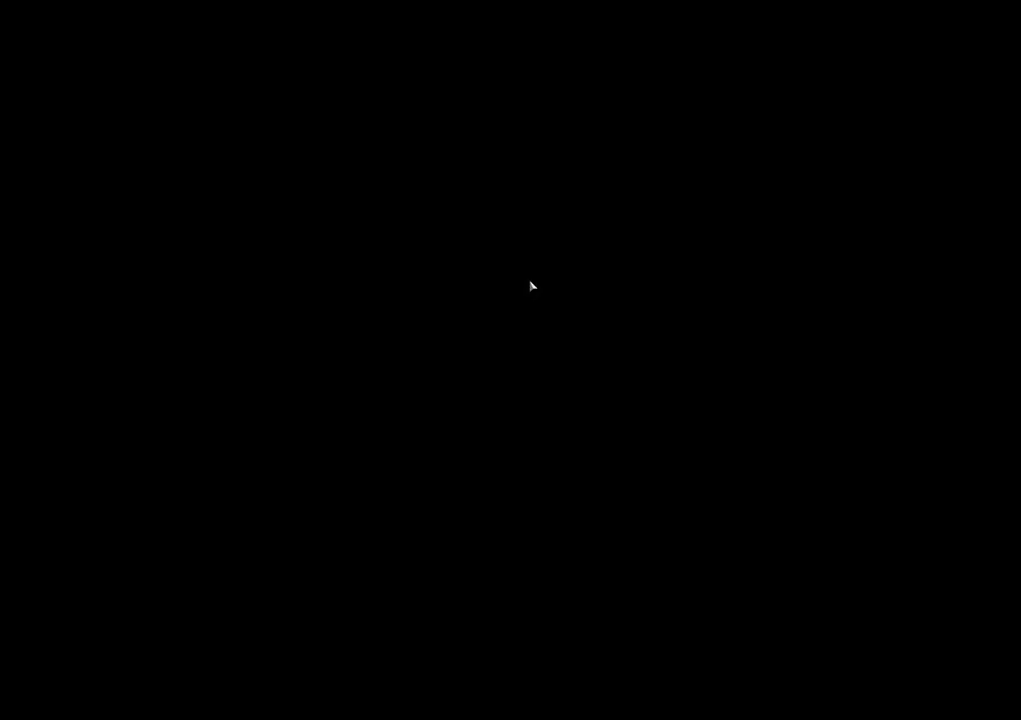
{"keys": [], "mouse": [], "mouse_move": "still", "events": []}
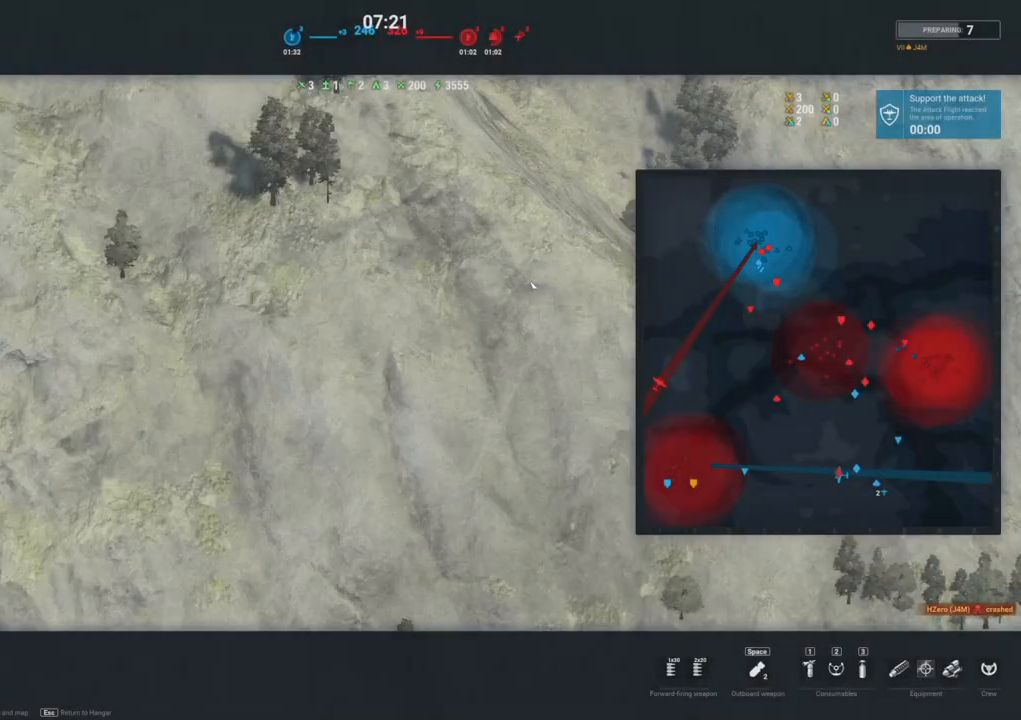
{"keys": [], "mouse": [], "mouse_move": "still", "events": []}
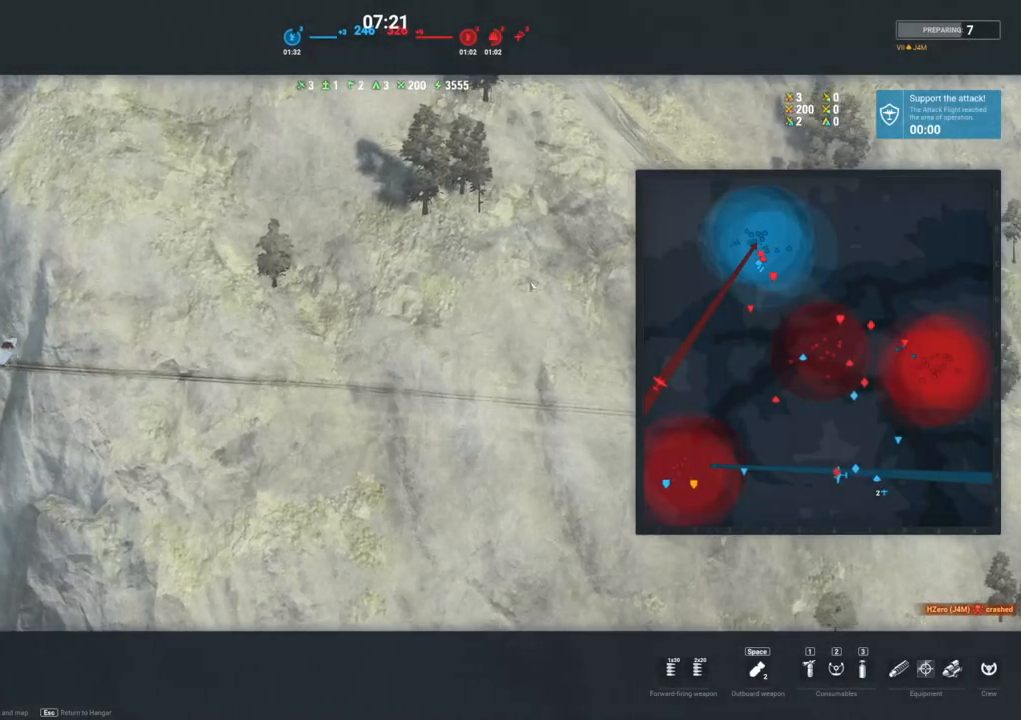
{"keys": [], "mouse": [], "mouse_move": "still", "events": []}
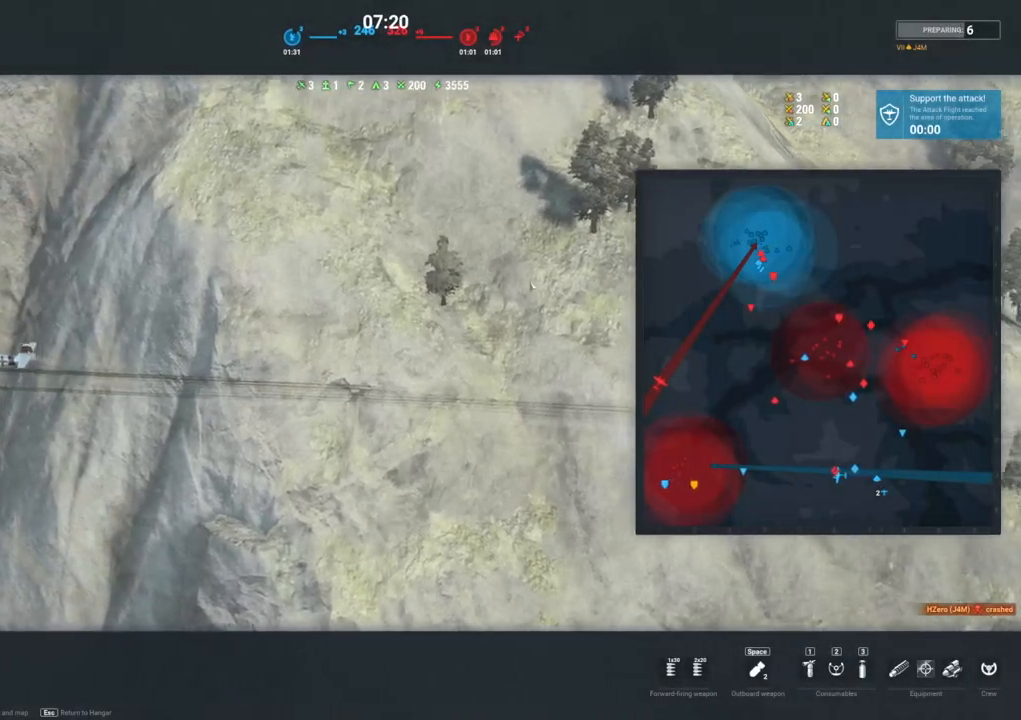
{"keys": [], "mouse": [], "mouse_move": "still", "events": []}
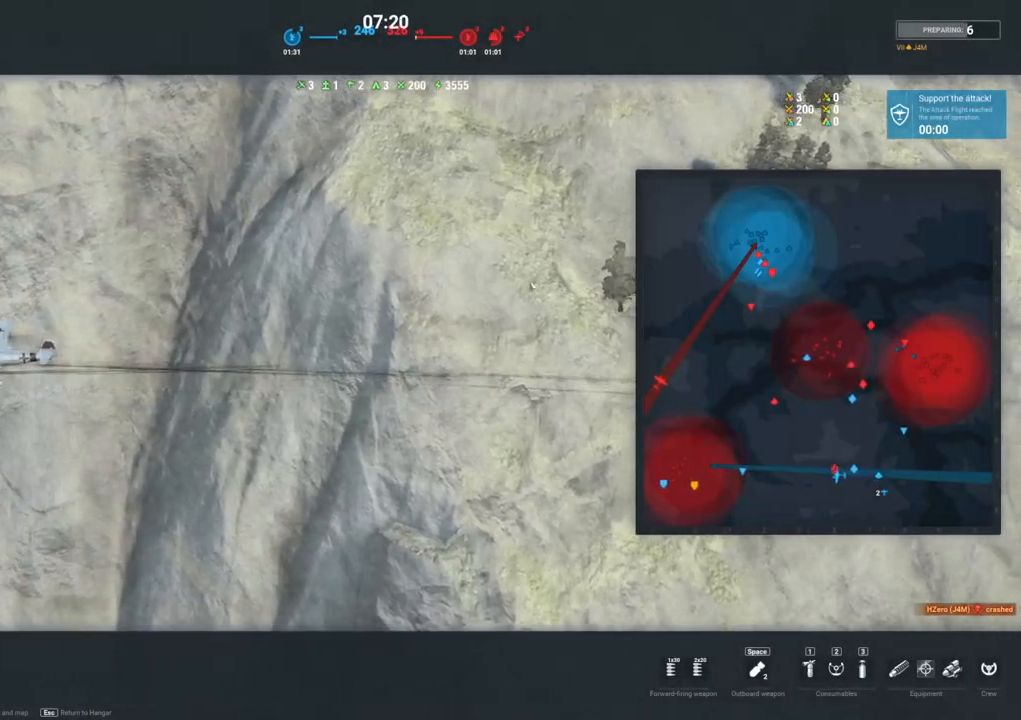
{"keys": [], "mouse": [], "mouse_move": "still", "events": []}
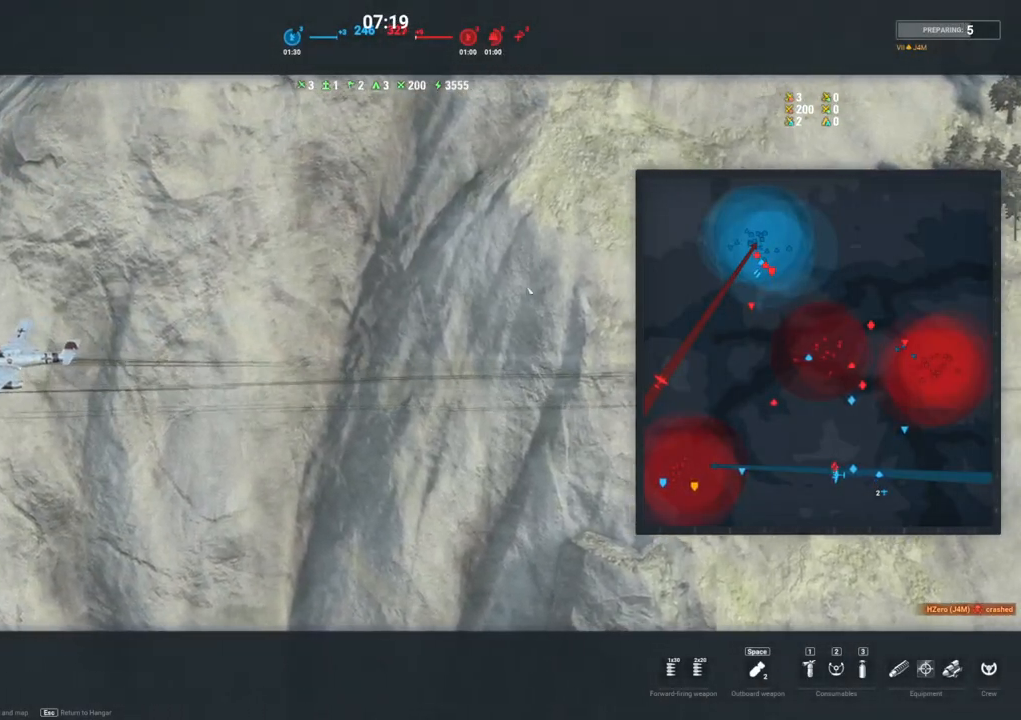
{"keys": [], "mouse": [], "mouse_move": "up-right", "events": []}
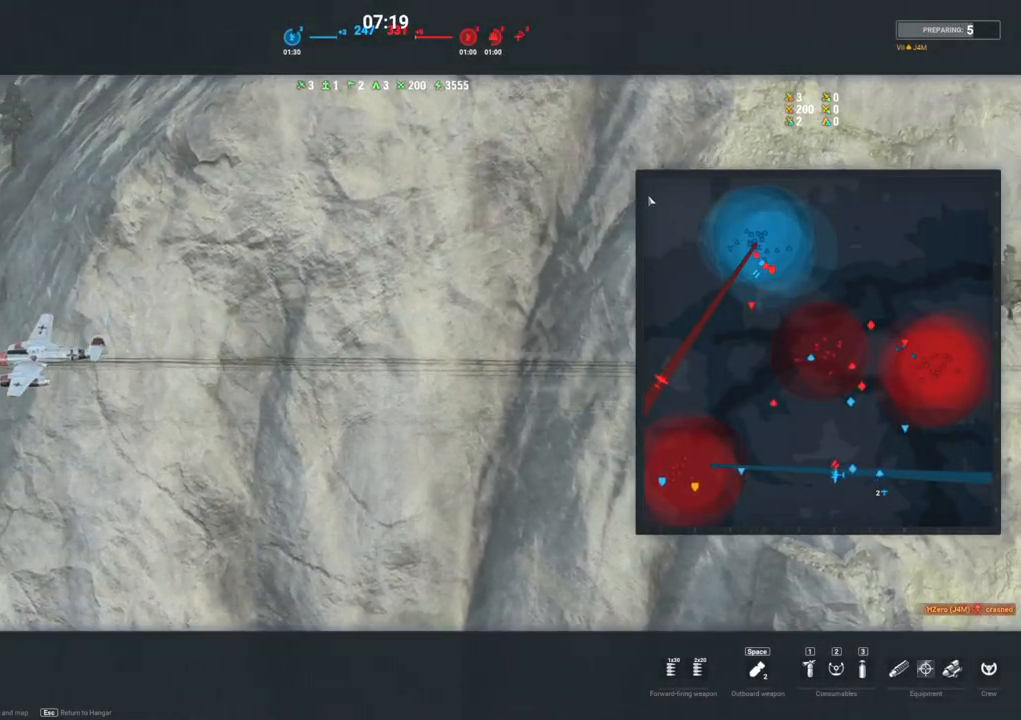
{"keys": [], "mouse": [], "mouse_move": "still", "events": []}
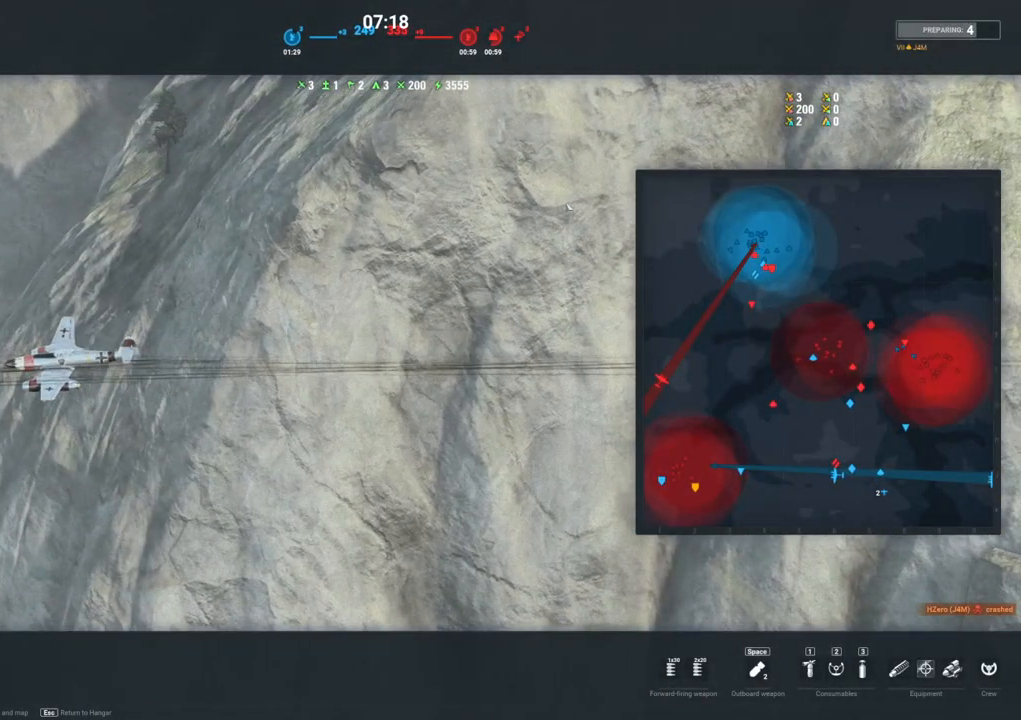
{"keys": [], "mouse": [], "mouse_move": "still", "events": []}
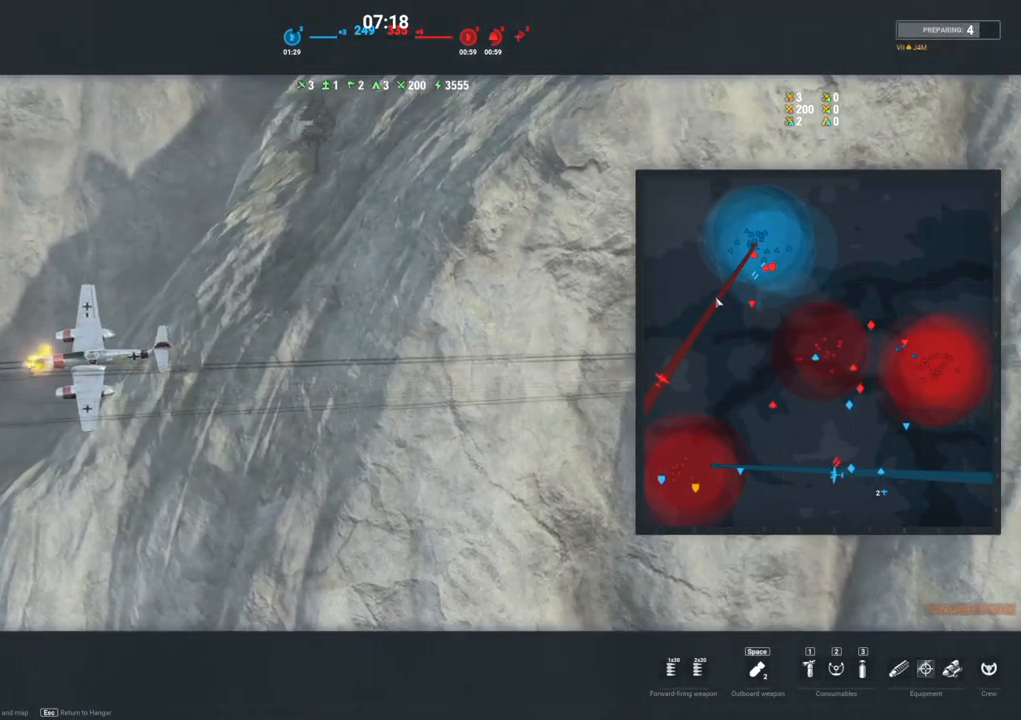
{"keys": ["alt"], "mouse": [], "mouse_move": "still", "events": [[50, "alt", "down"], [183, "alt", "up"], [417, "alt", "down"]]}
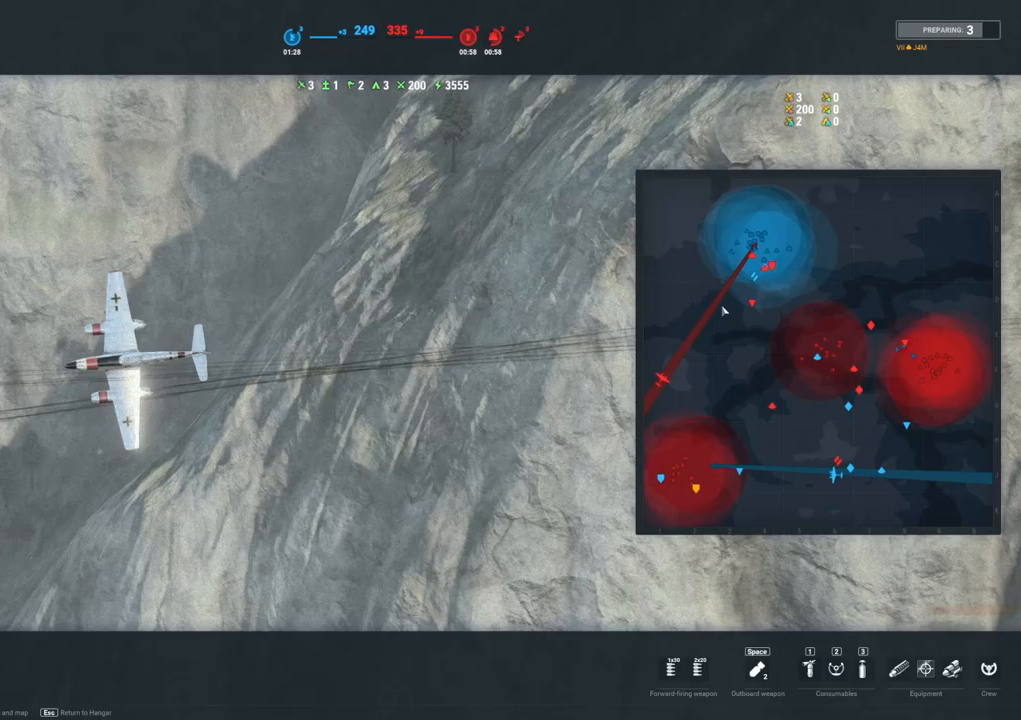
{"keys": [], "mouse": [], "mouse_move": "still", "events": [[17, "alt", "up"], [300, "alt", "down"], [433, "alt", "up"]]}
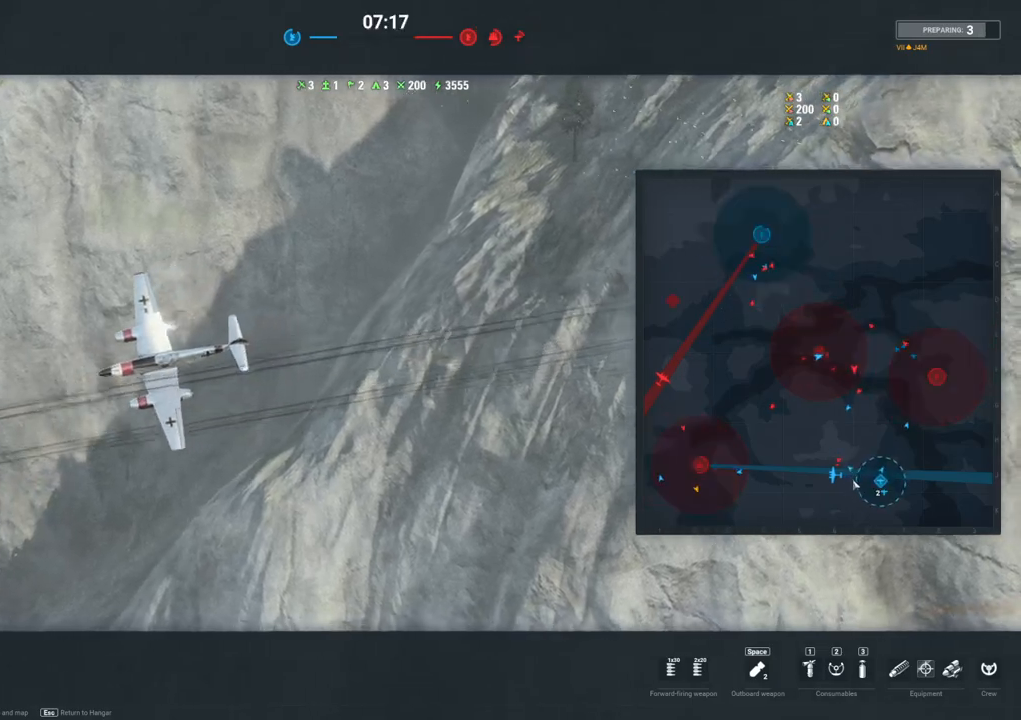
{"keys": [], "mouse": [], "mouse_move": "still", "events": []}
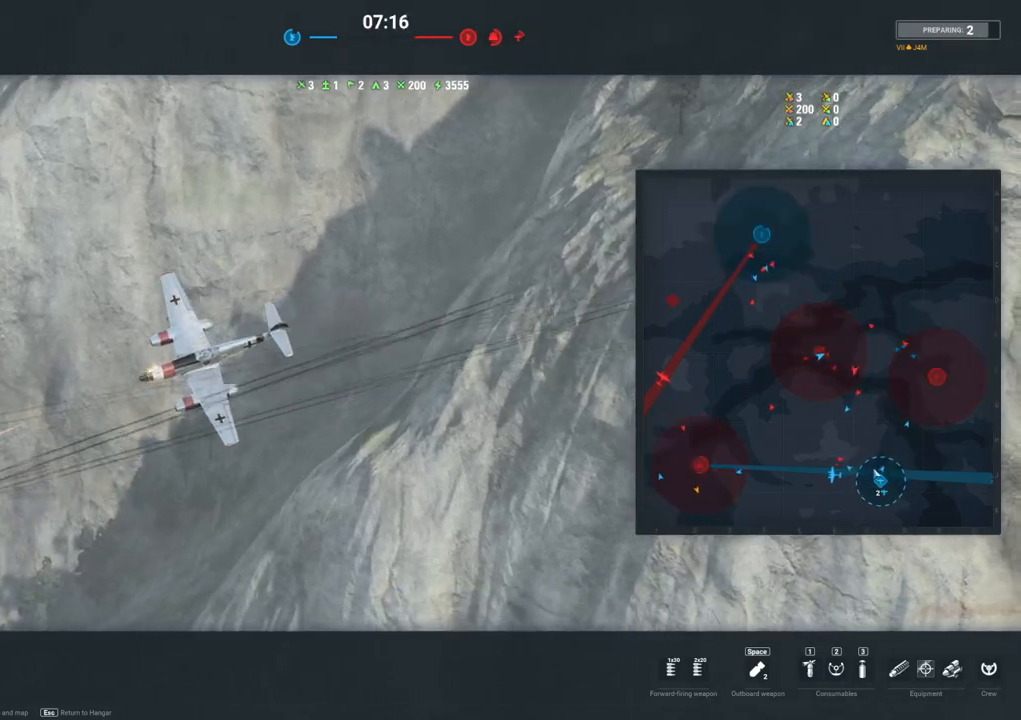
{"keys": [], "mouse": [], "mouse_move": "up", "events": []}
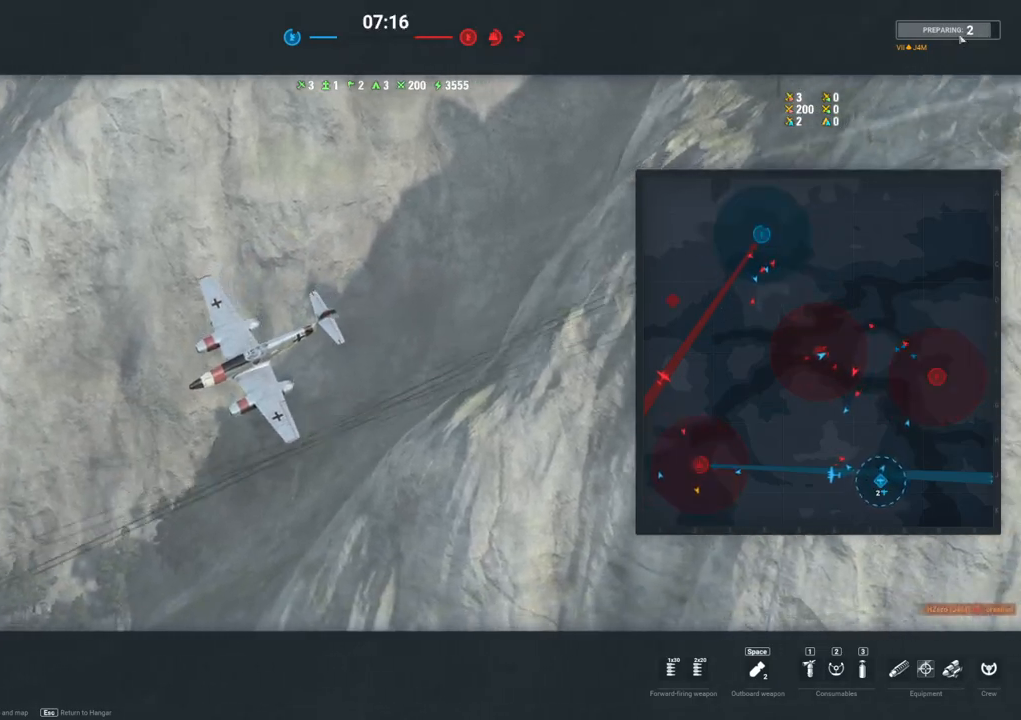
{"keys": [], "mouse": [], "mouse_move": "still", "events": []}
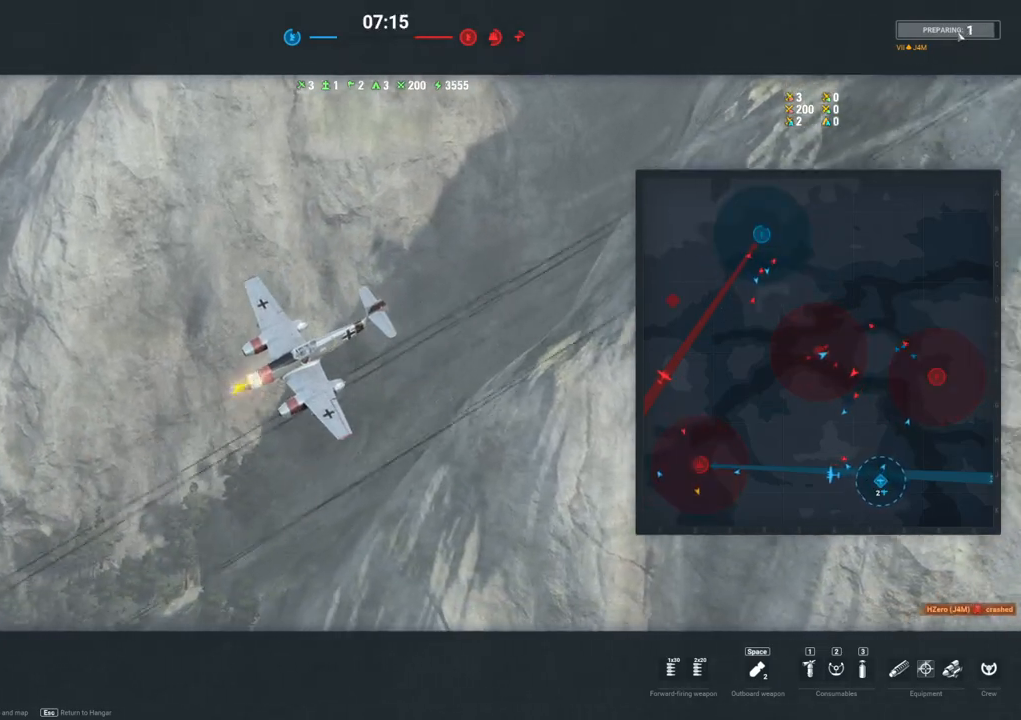
{"keys": [], "mouse": [], "mouse_move": "still", "events": []}
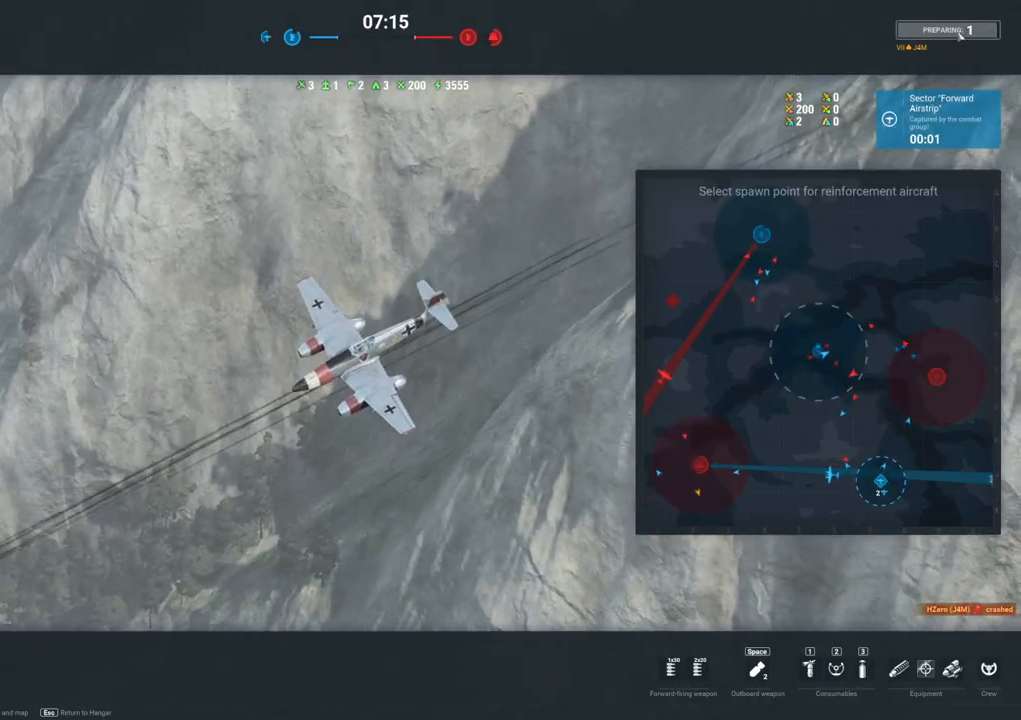
{"keys": [], "mouse": ["left"], "mouse_move": "still", "events": [[467, "mouse_left", "down"]]}
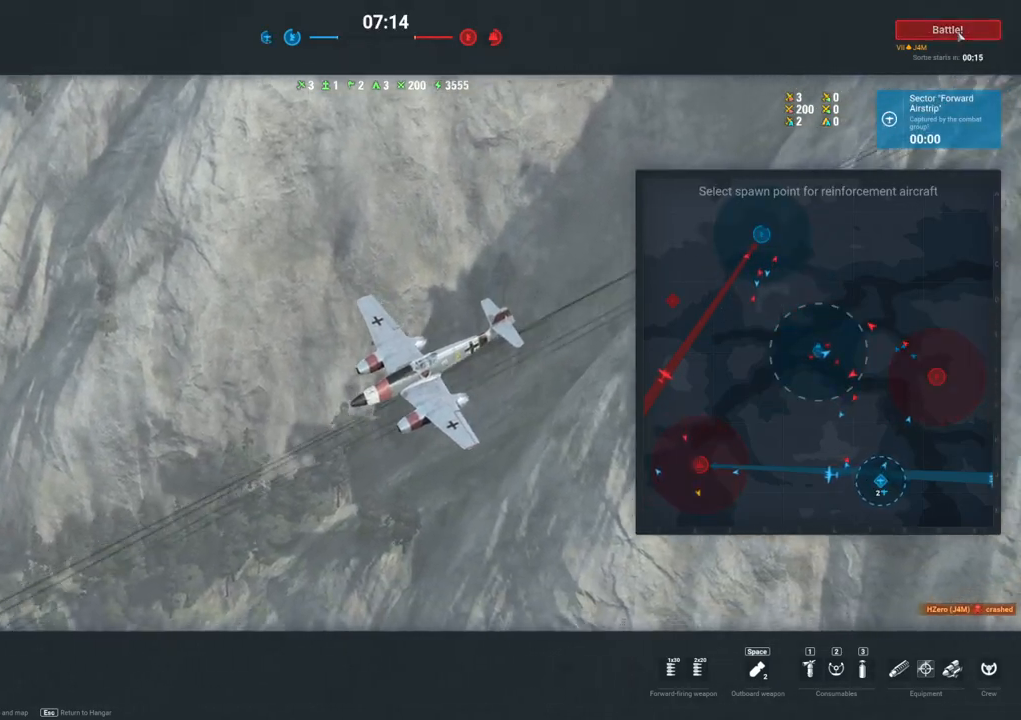
{"keys": [], "mouse": [], "mouse_move": "still", "events": [[200, "mouse_left", "up"]]}
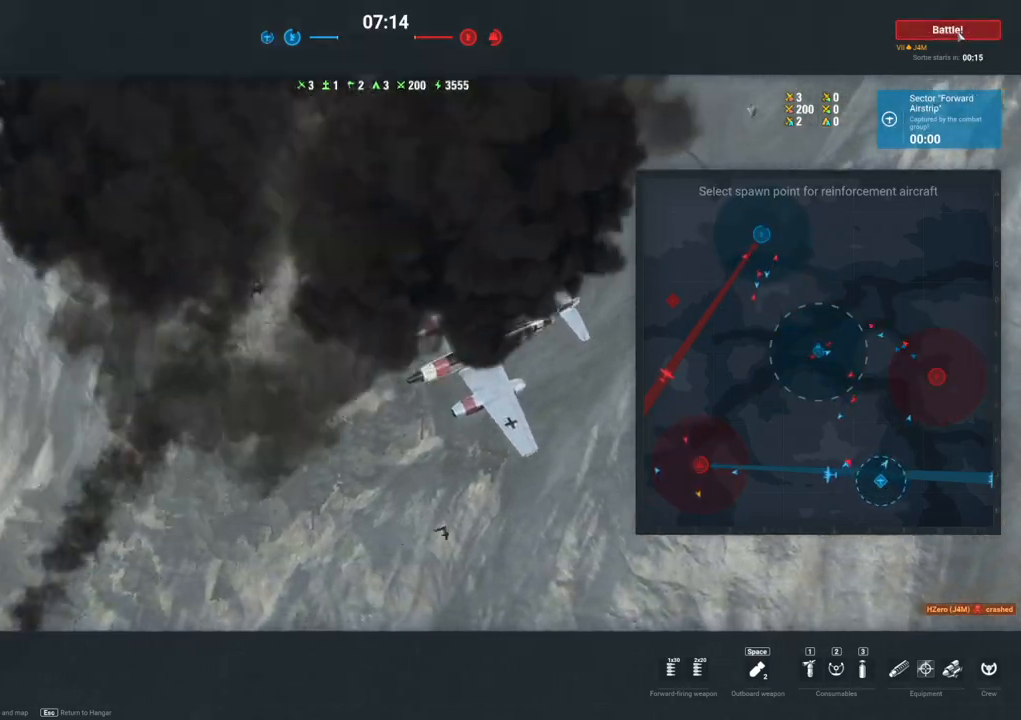
{"keys": [], "mouse": [], "mouse_move": "still", "events": []}
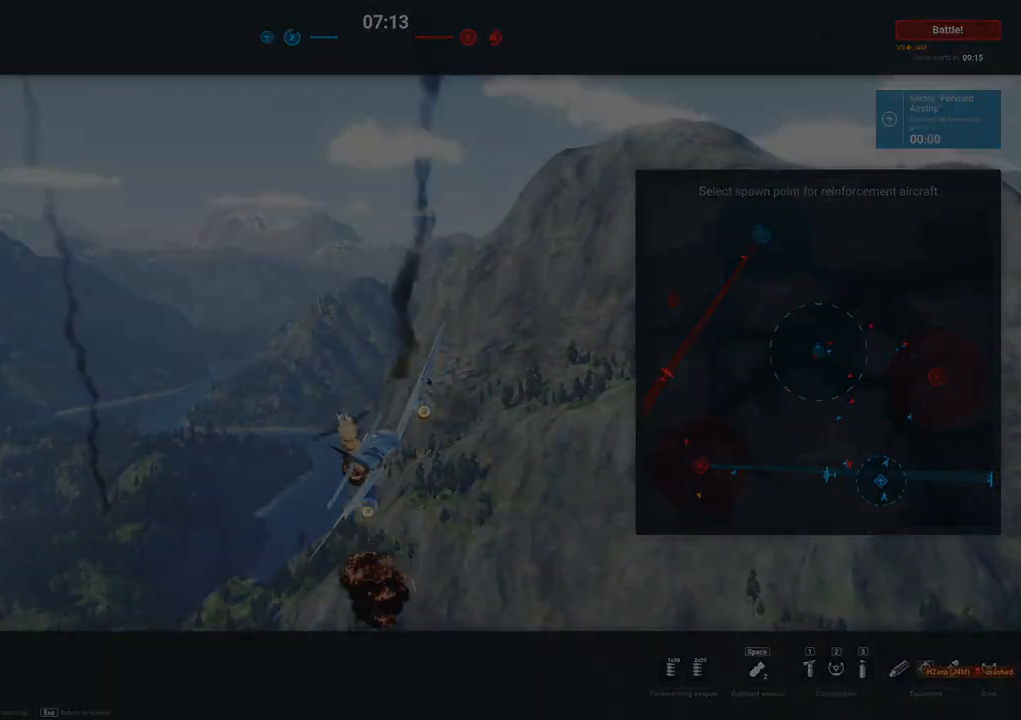
{"keys": [], "mouse": [], "mouse_move": "up-left", "events": []}
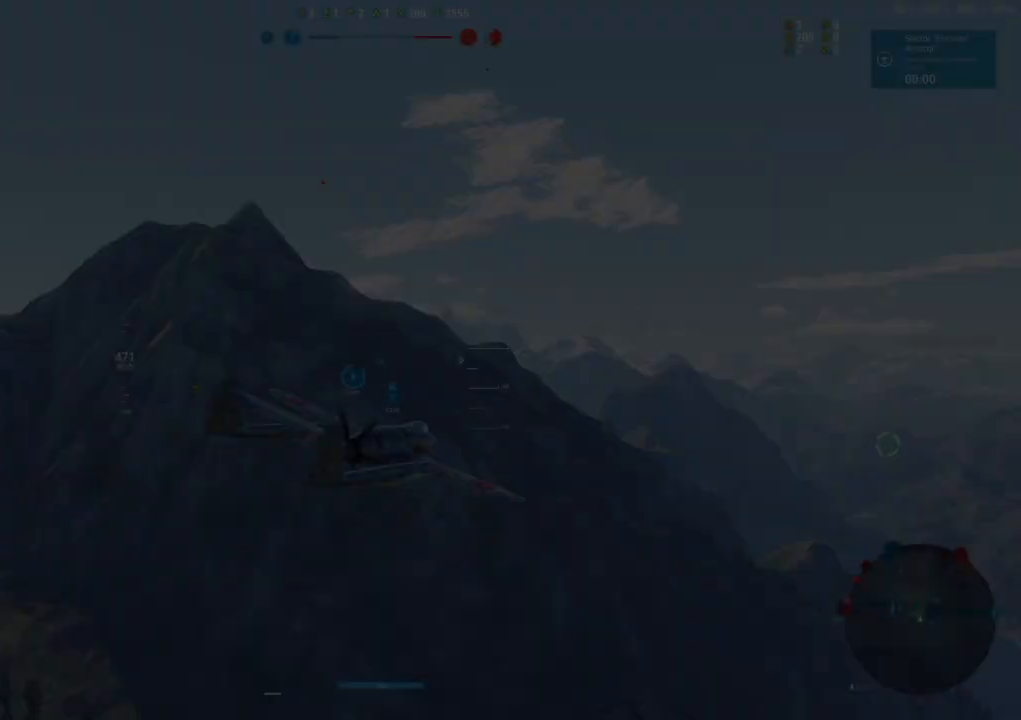
{"keys": [], "mouse": [], "mouse_move": "up-left", "events": []}
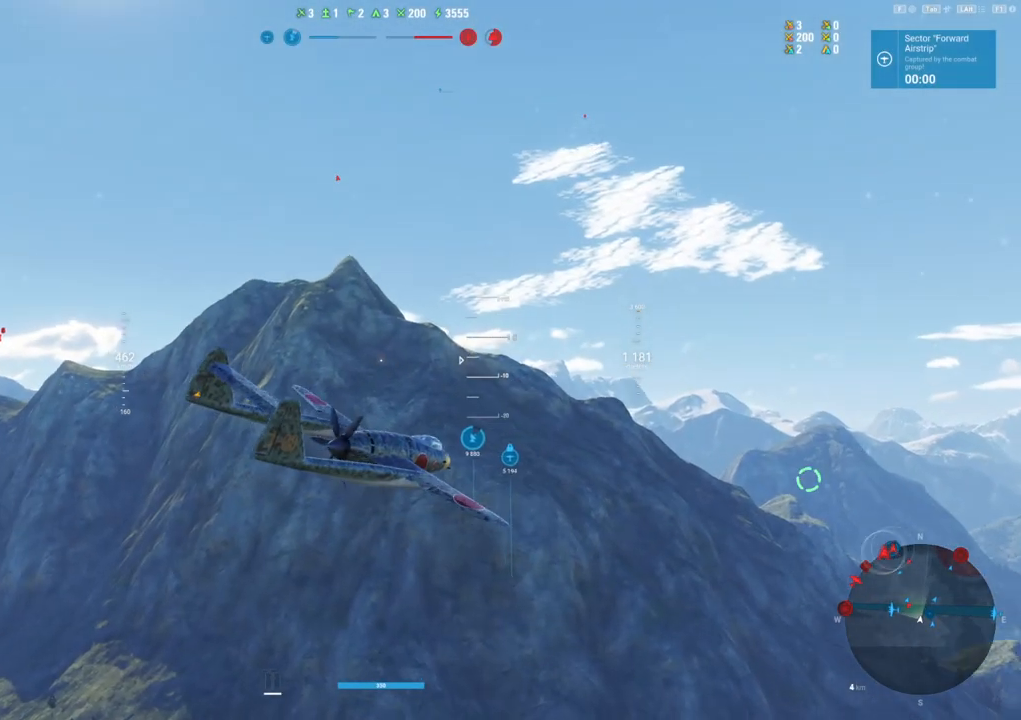
{"keys": [], "mouse": [], "mouse_move": "right", "events": []}
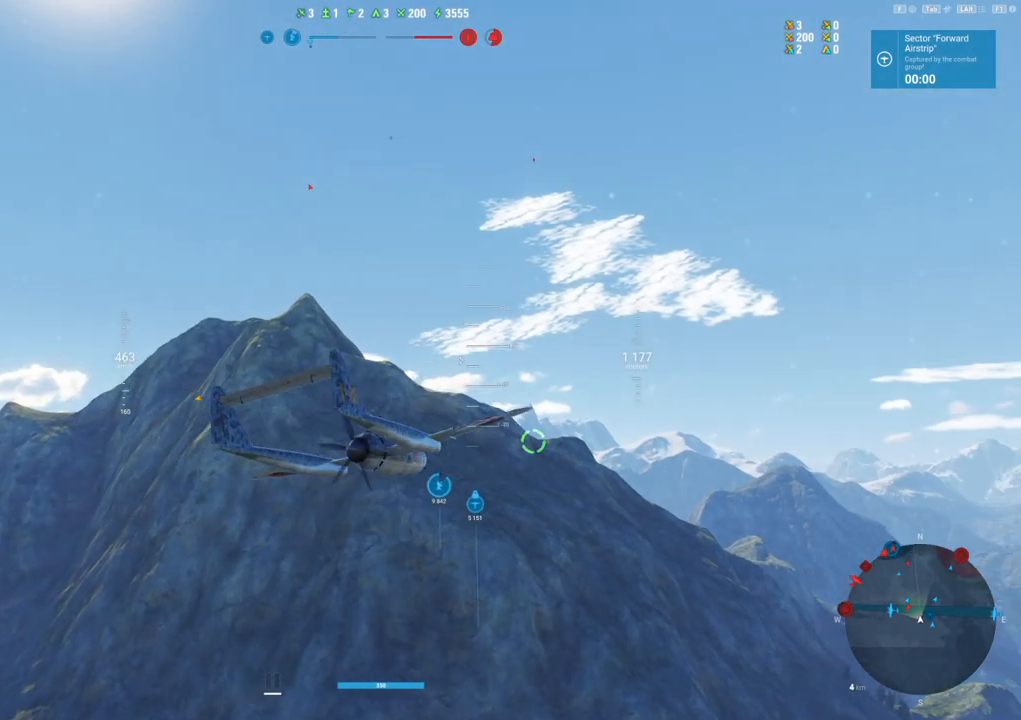
{"keys": [], "mouse": [], "mouse_move": "still", "events": [[267, "alt", "down"], [417, "alt", "up"]]}
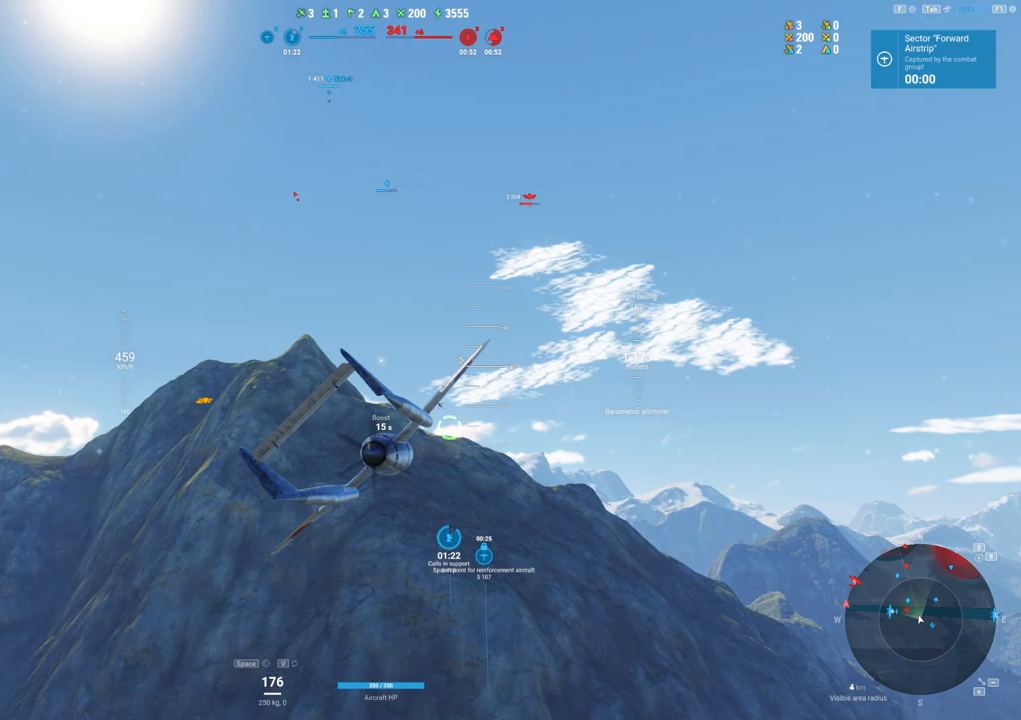
{"keys": [], "mouse": [], "mouse_move": "still", "events": [[100, "alt", "down"], [200, "alt", "up"], [333, "alt", "down"], [483, "alt", "up"]]}